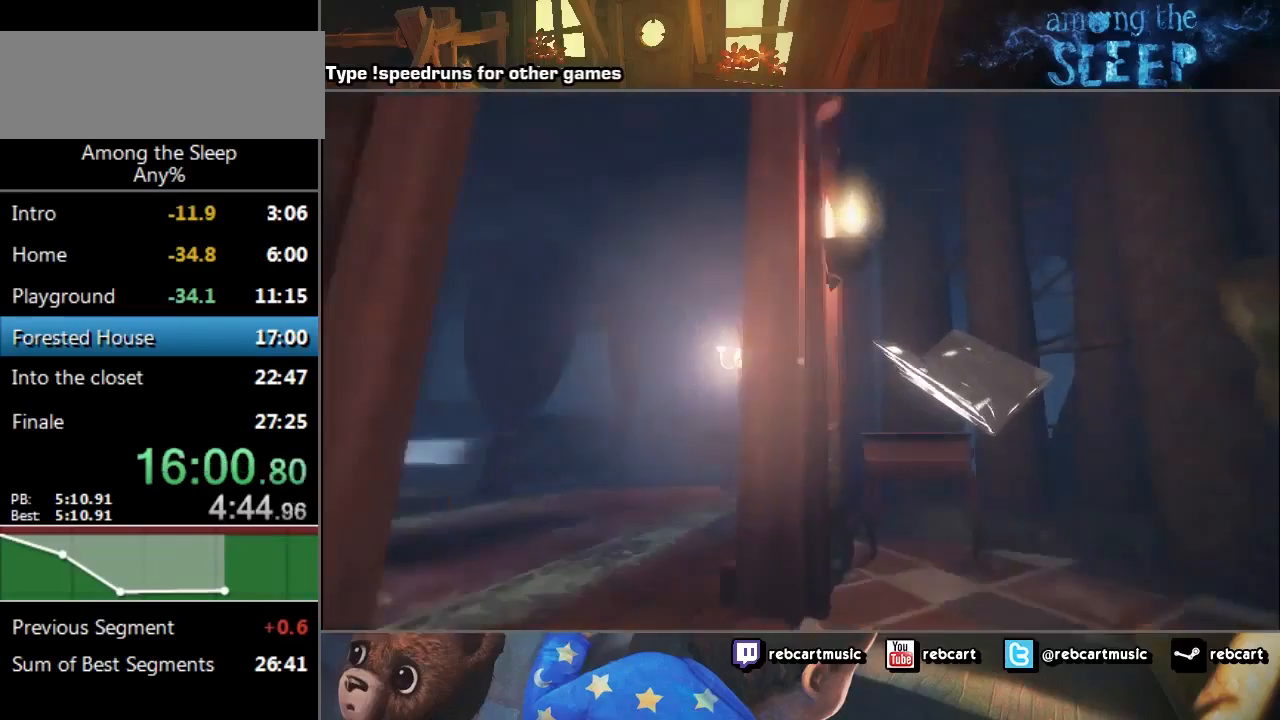
Gameplay with keyboard; each line is a JSON object with the keys held at the frame after it. "events" lists presses ("down") and releases ("up") of "a", "click", "climb", "crawl", "d", "s", "sprint" and "w" between this image and that frame as [ms after this image, input, new state], when the widget could be followed in between. No other keys are recorded. Mouse input is not recorded. Key names are as the overlay labels them; some are game actions (e.g. jump) rather than physical keys.
{"keys": ["d", "sprint", "w"], "events": [[34, "d", "down"]]}
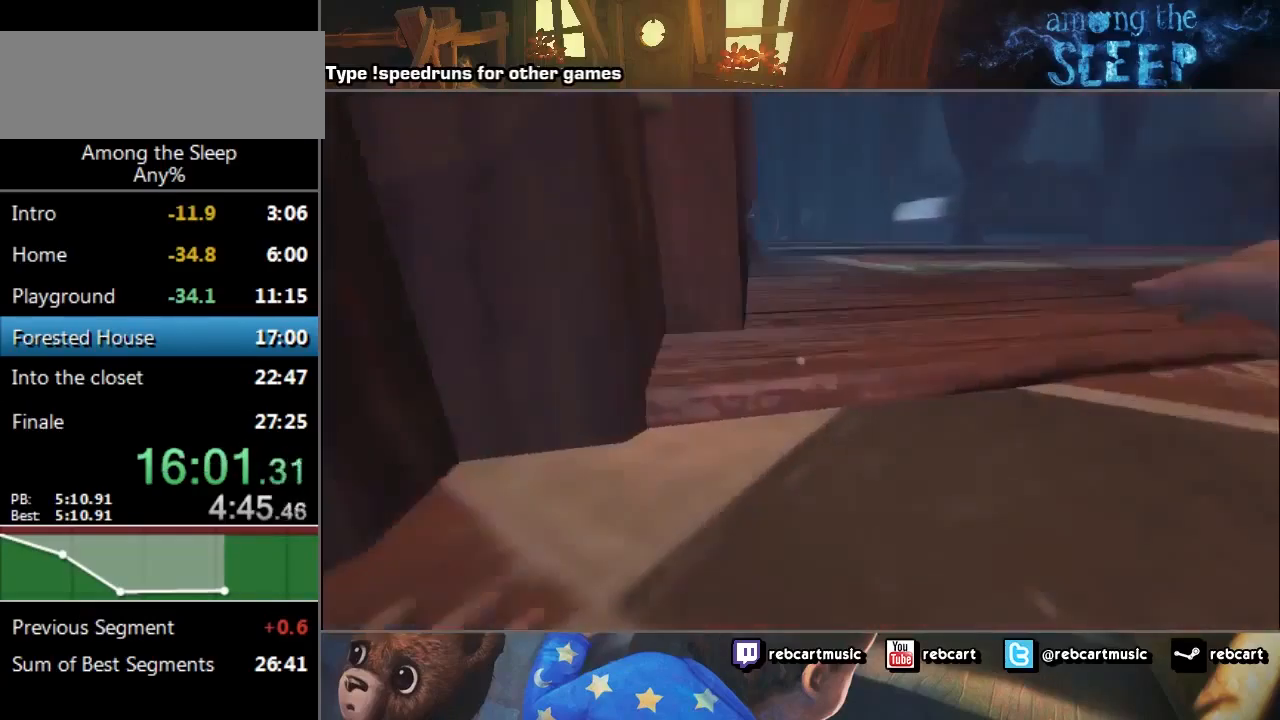
{"keys": ["climb", "d", "sprint", "w"], "events": [[367, "climb", "down"], [400, "climb", "up"], [500, "climb", "down"]]}
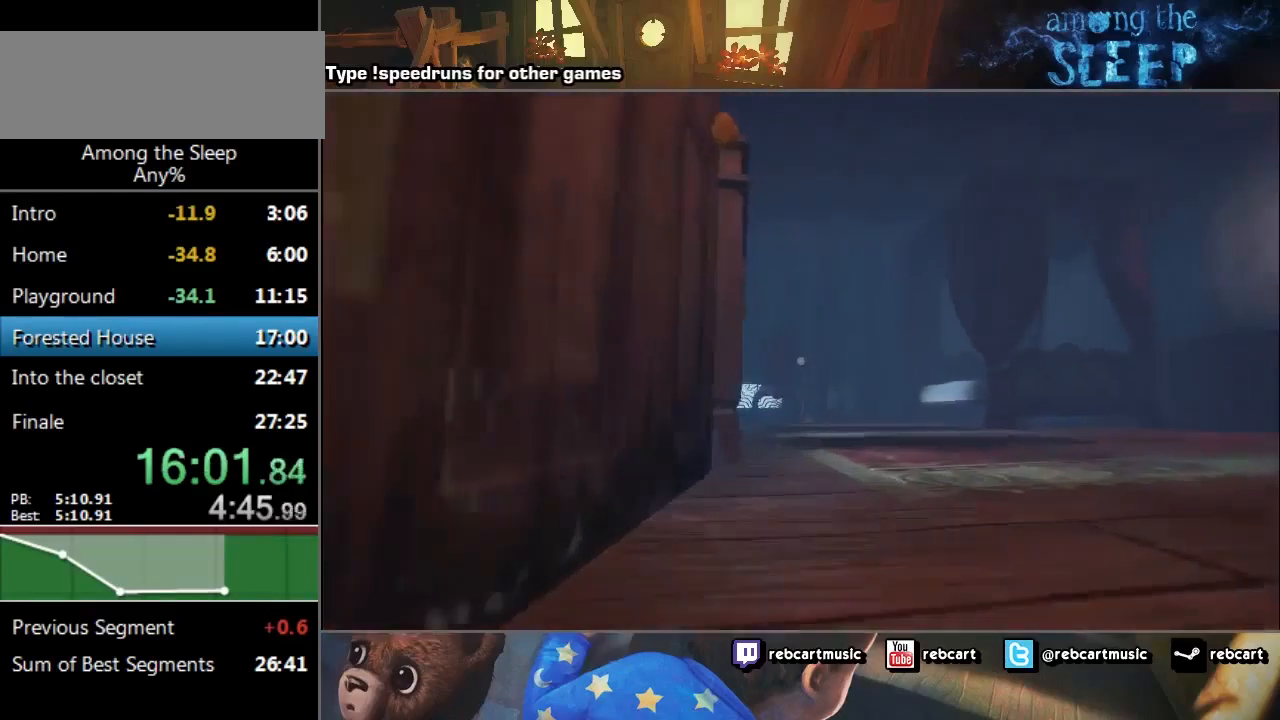
{"keys": ["climb", "sprint", "w"], "events": [[67, "climb", "up"], [67, "d", "up"], [200, "climb", "down"], [234, "climb", "up"], [467, "climb", "down"]]}
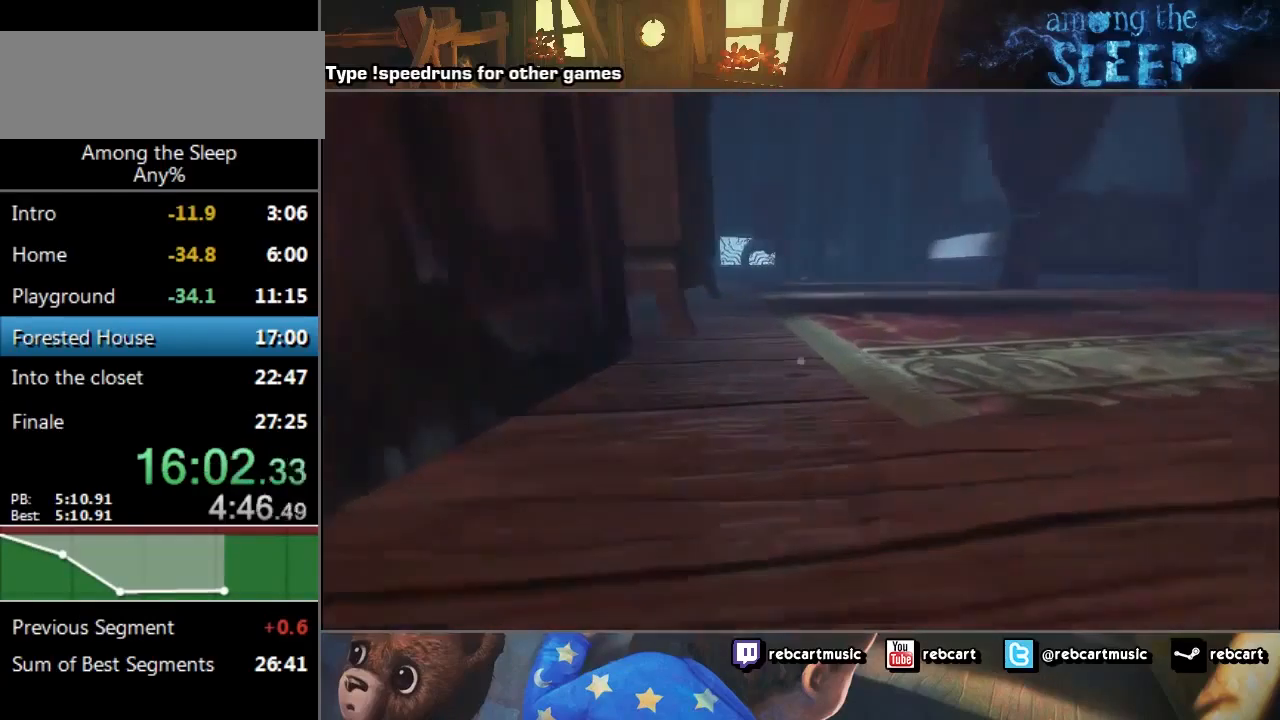
{"keys": ["sprint", "w"], "events": [[100, "climb", "up"]]}
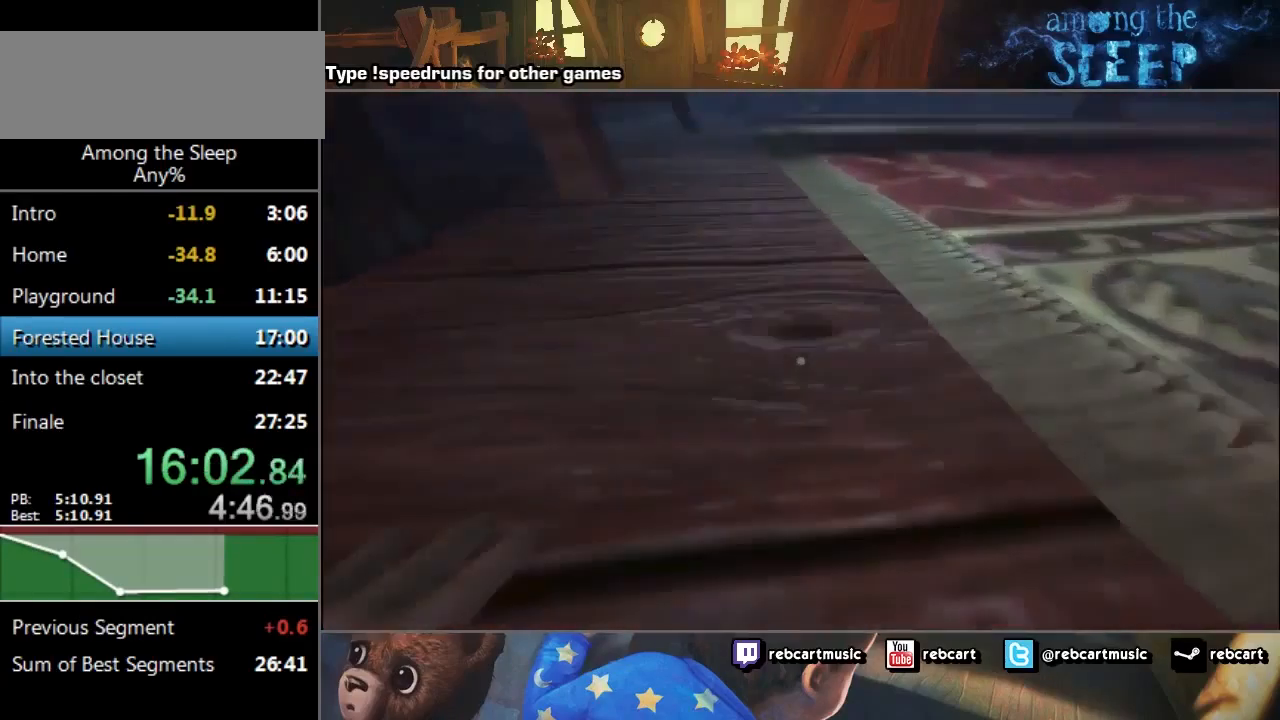
{"keys": ["sprint", "w"], "events": []}
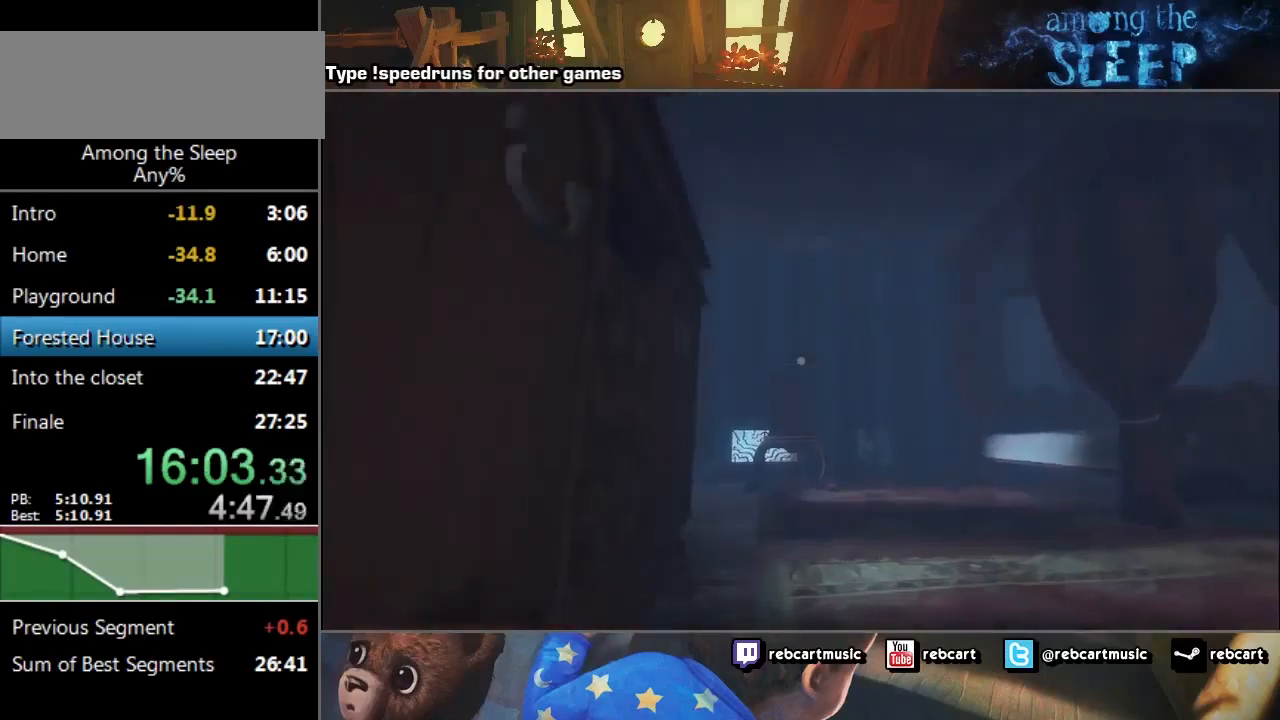
{"keys": ["climb", "sprint", "w"], "events": [[300, "climb", "down"], [400, "climb", "up"], [467, "climb", "down"]]}
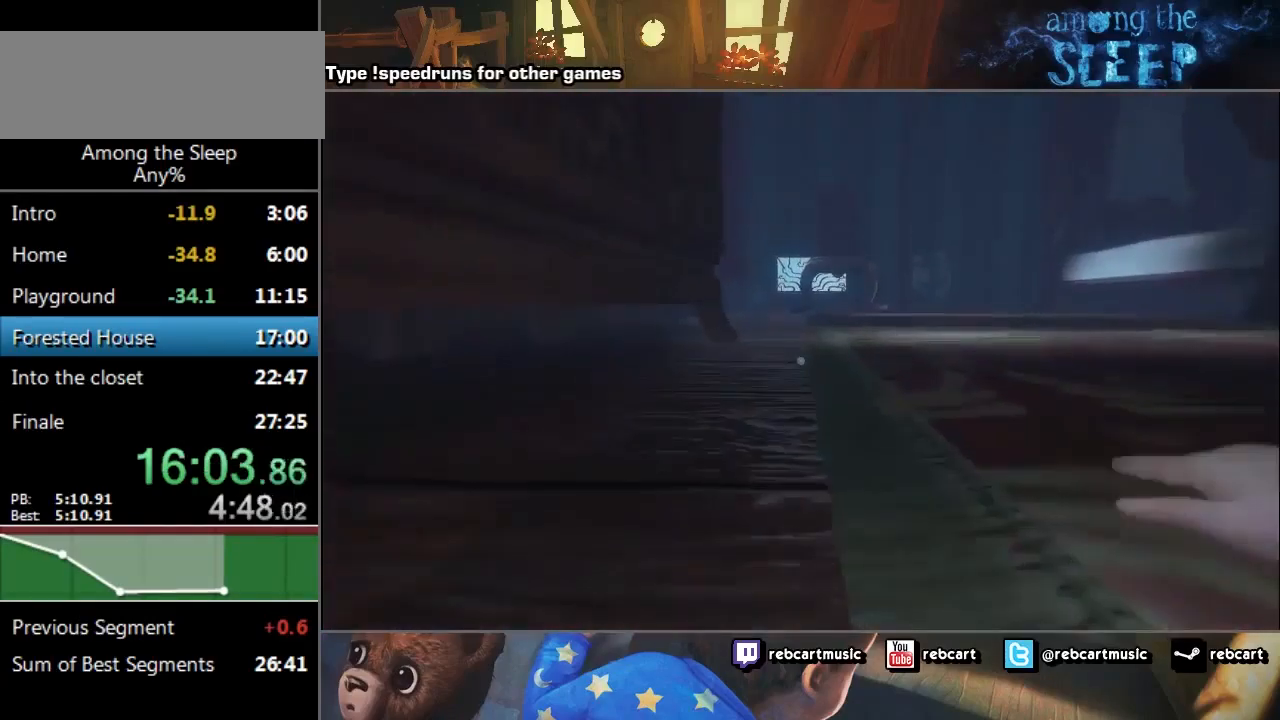
{"keys": ["sprint", "w"], "events": [[67, "climb", "up"], [134, "climb", "down"], [200, "climb", "up"], [267, "climb", "down"], [401, "climb", "up"], [467, "climb", "down"], [501, "climb", "up"]]}
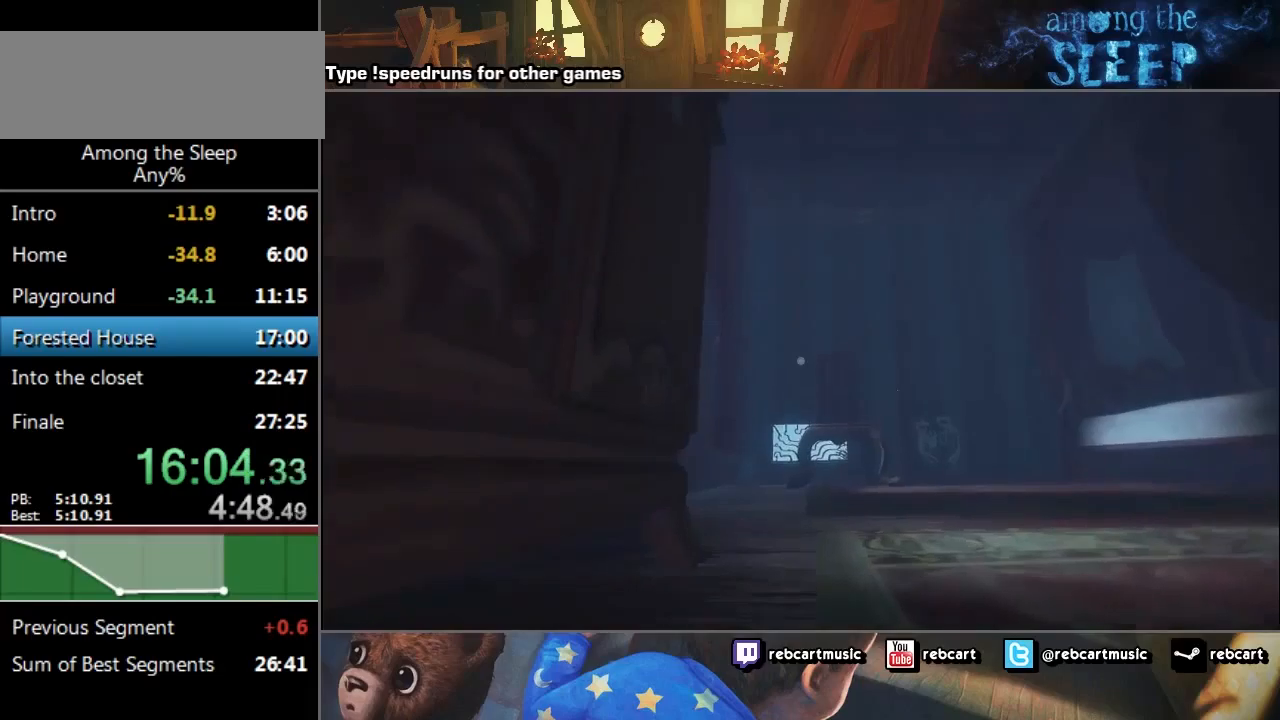
{"keys": ["sprint", "w"], "events": [[66, "climb", "down"], [133, "climb", "up"], [233, "climb", "down"], [267, "climb", "up"], [367, "climb", "down"], [434, "climb", "up"]]}
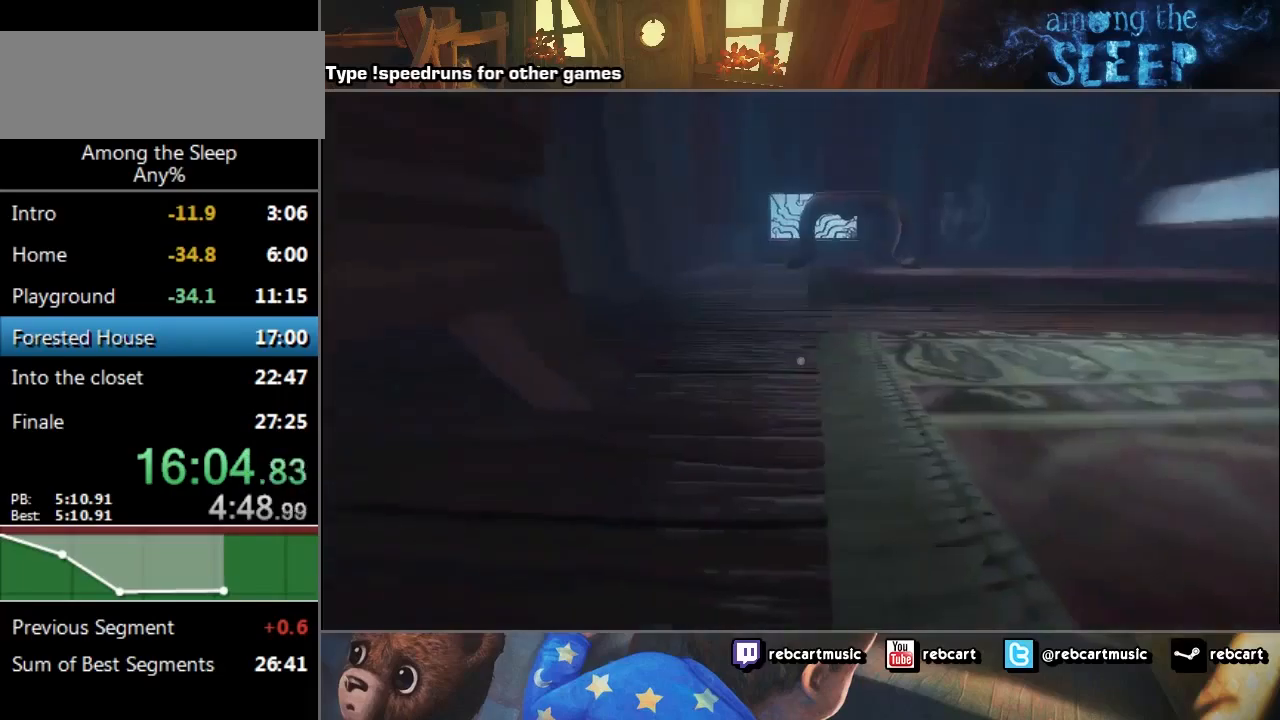
{"keys": ["sprint", "w"], "events": [[34, "climb", "down"], [100, "climb", "up"]]}
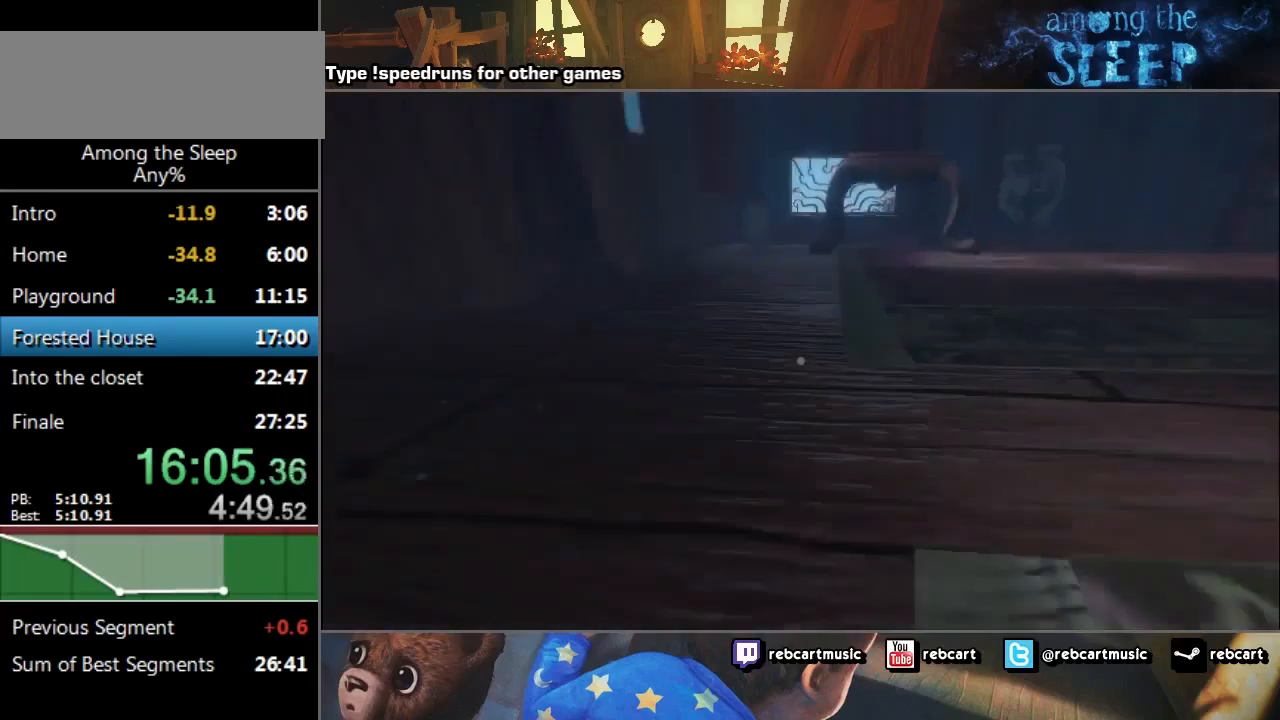
{"keys": ["sprint", "w"], "events": []}
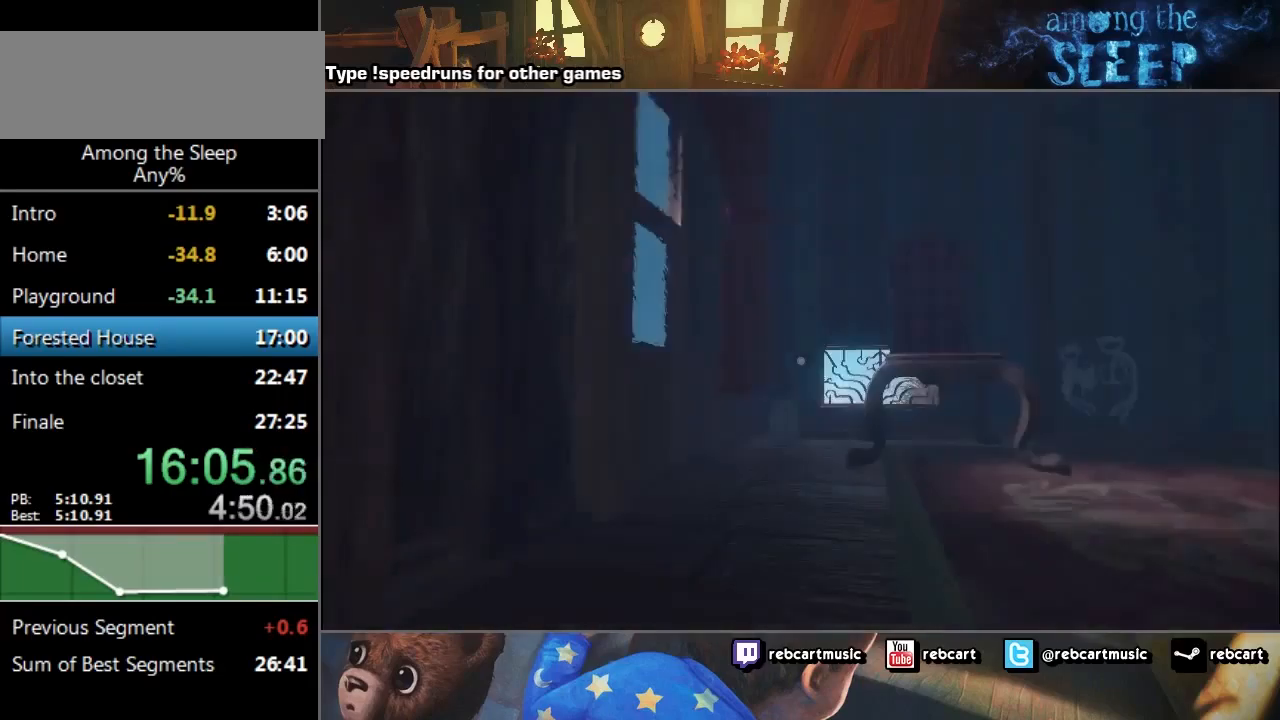
{"keys": ["sprint", "w"], "events": [[267, "climb", "down"], [301, "climb", "up"], [401, "climb", "down"], [434, "climb", "up"]]}
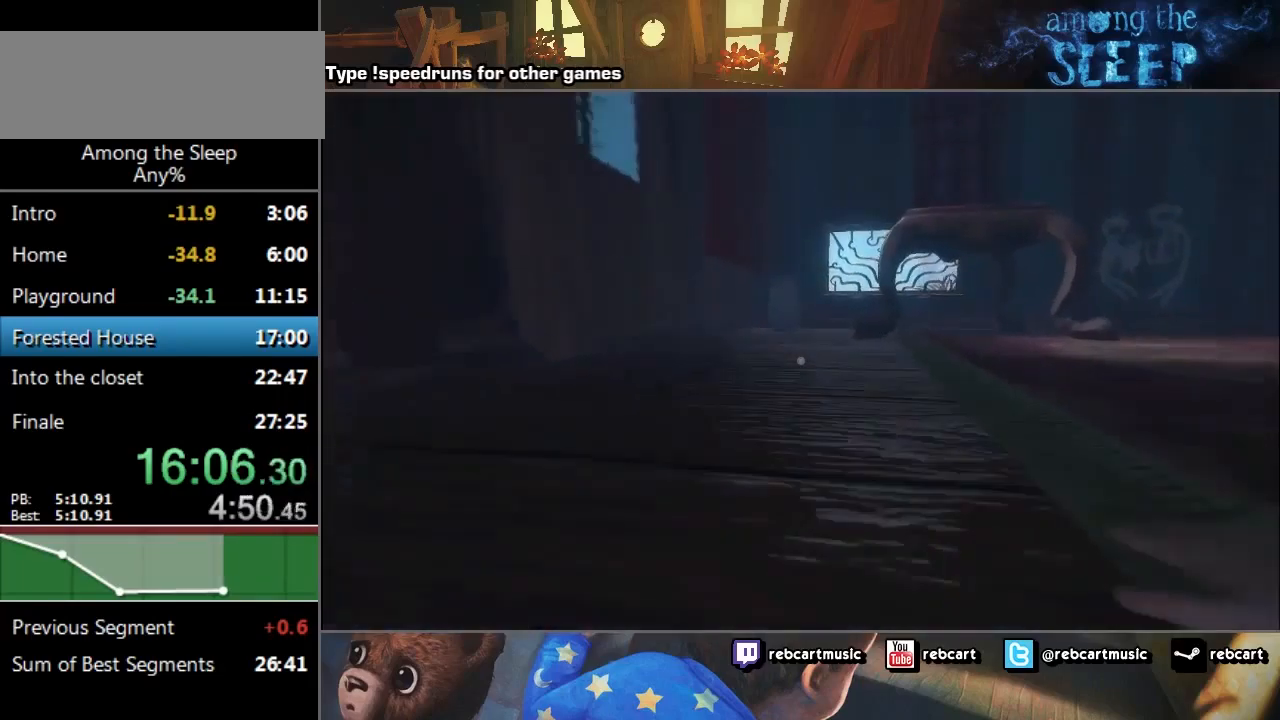
{"keys": ["climb", "sprint", "w"], "events": [[100, "climb", "down"], [167, "climb", "up"], [234, "climb", "down"], [301, "climb", "up"], [367, "climb", "down"], [434, "climb", "up"], [501, "climb", "down"]]}
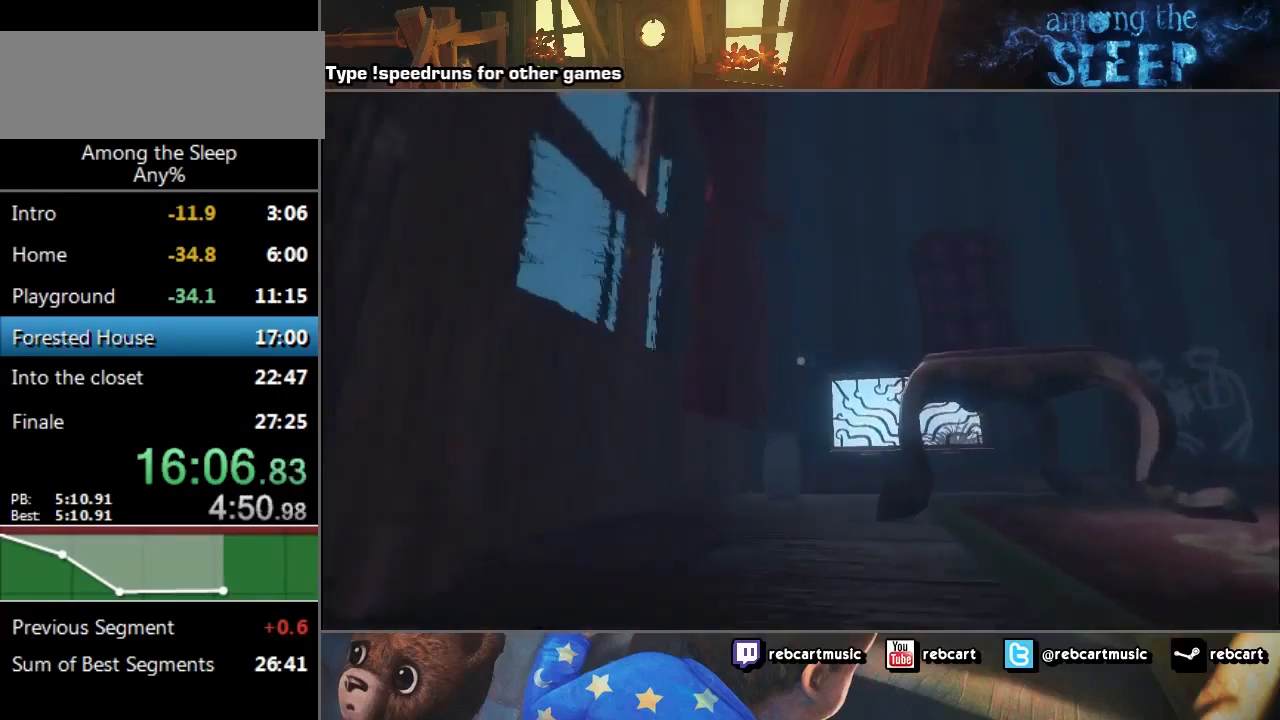
{"keys": ["sprint", "w"], "events": [[67, "climb", "up"], [200, "climb", "down"], [233, "climb", "up"], [334, "climb", "down"], [400, "climb", "up"]]}
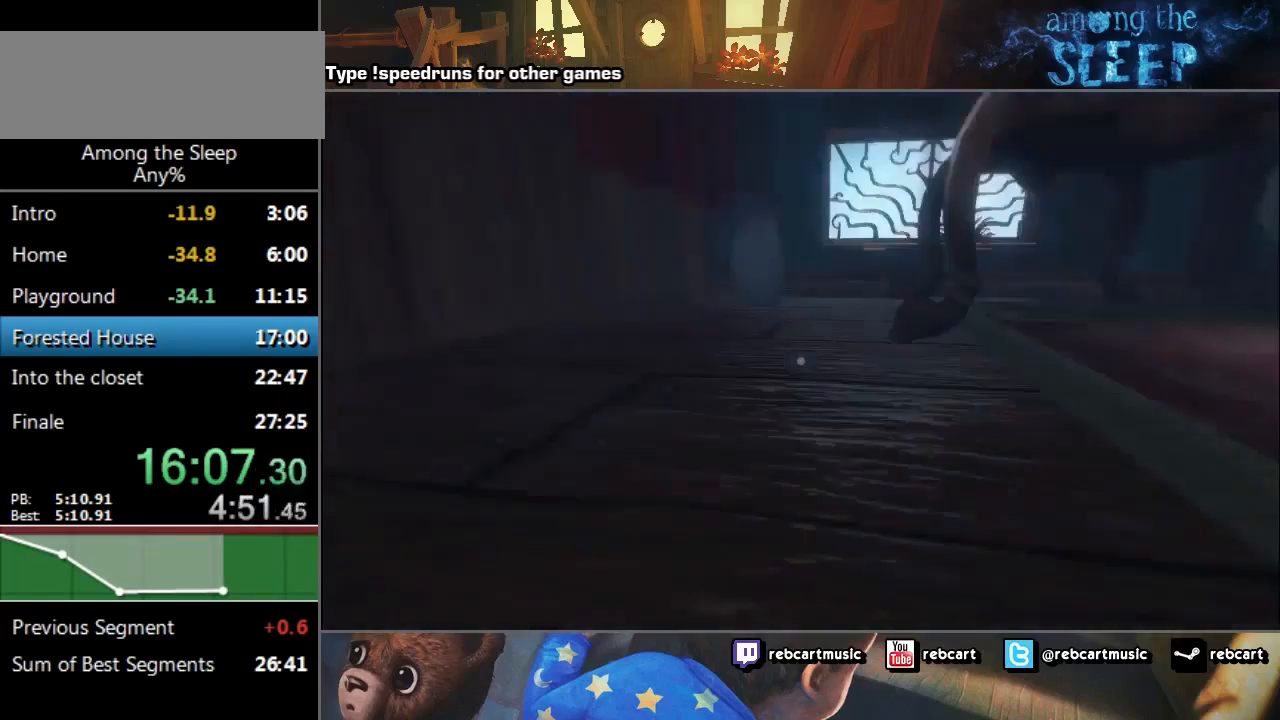
{"keys": ["a", "sprint", "w"], "events": [[201, "a", "down"]]}
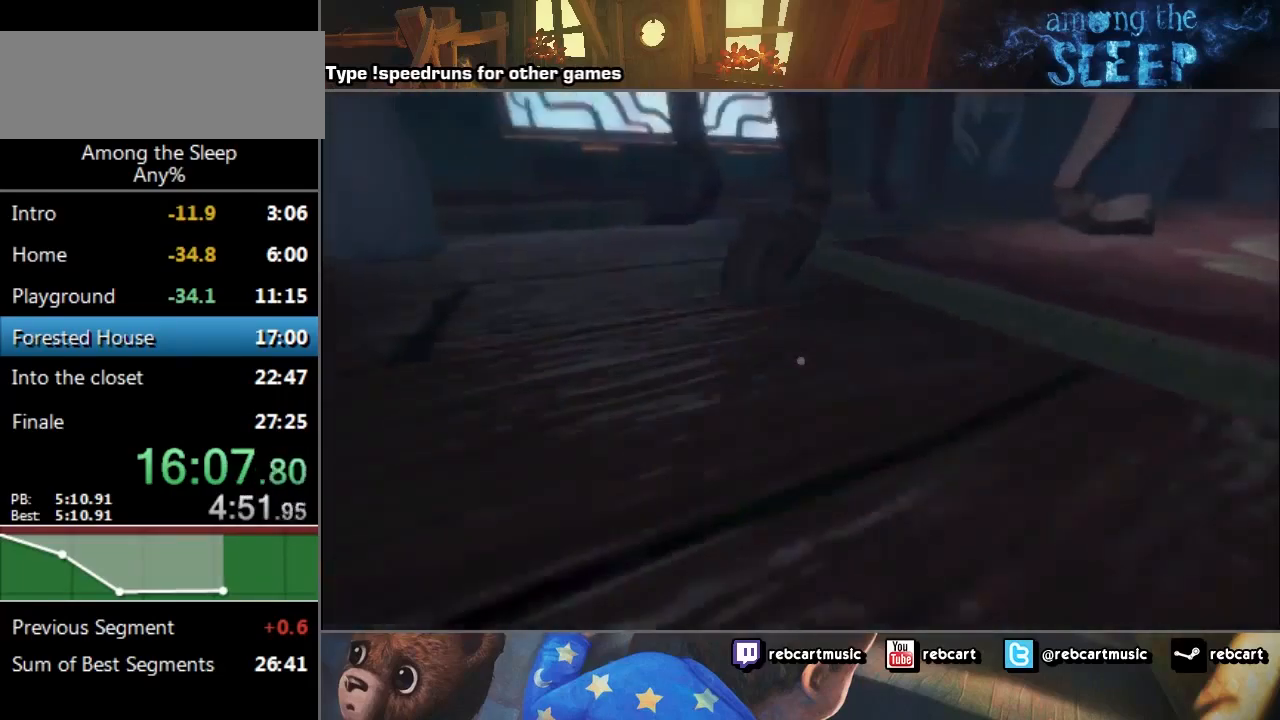
{"keys": ["w"], "events": [[133, "a", "up"], [133, "sprint", "up"], [334, "w", "up"], [500, "w", "down"]]}
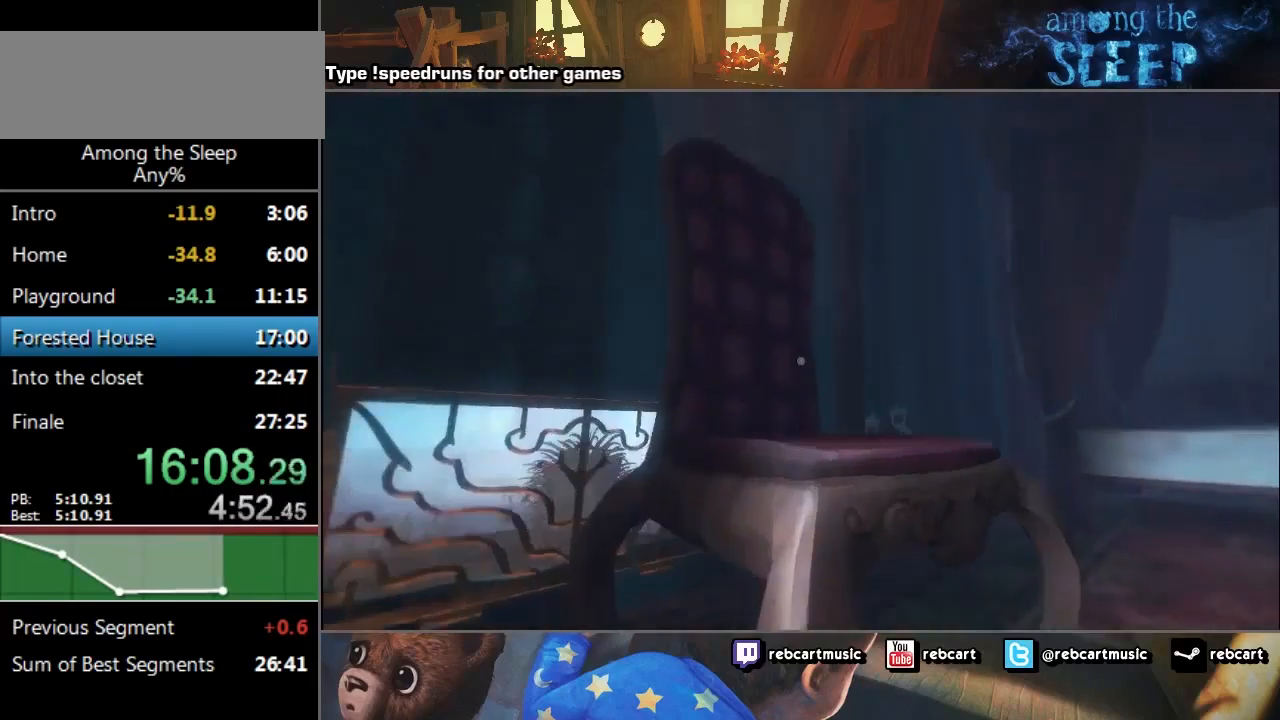
{"keys": ["click", "d"], "events": [[67, "w", "up"], [434, "click", "down"], [434, "d", "down"]]}
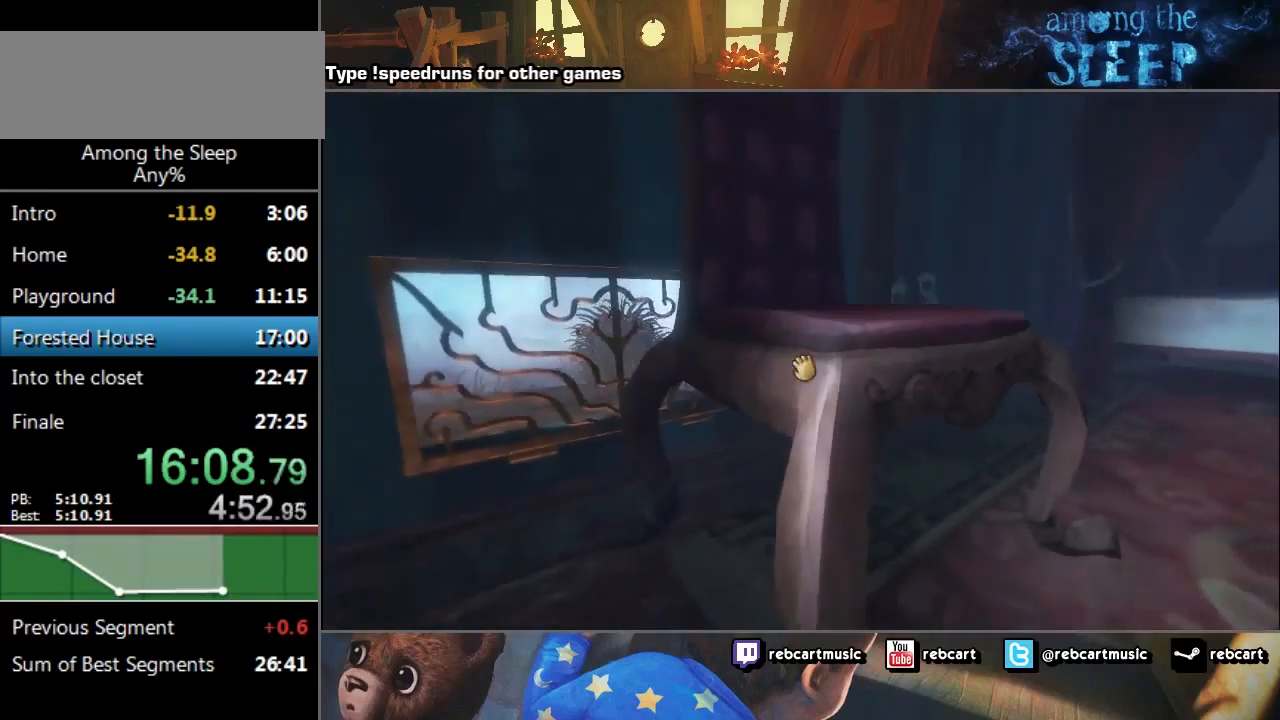
{"keys": ["click", "d"], "events": []}
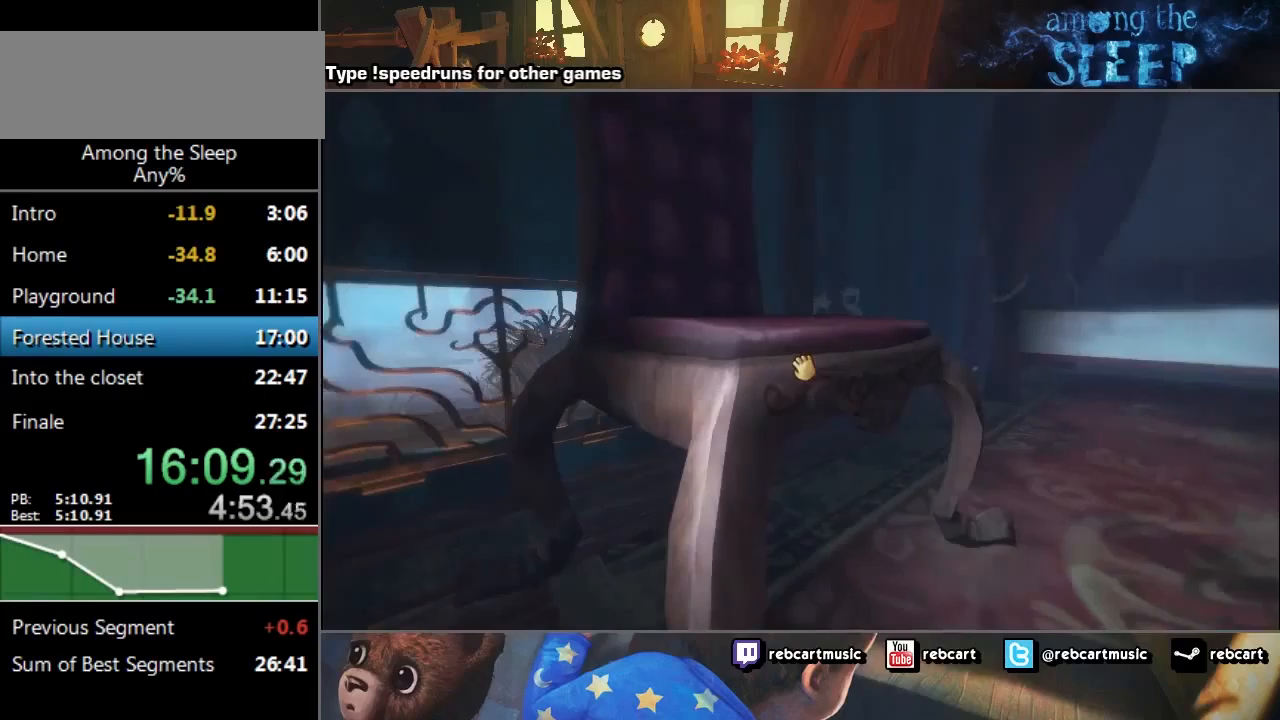
{"keys": ["click", "d"], "events": []}
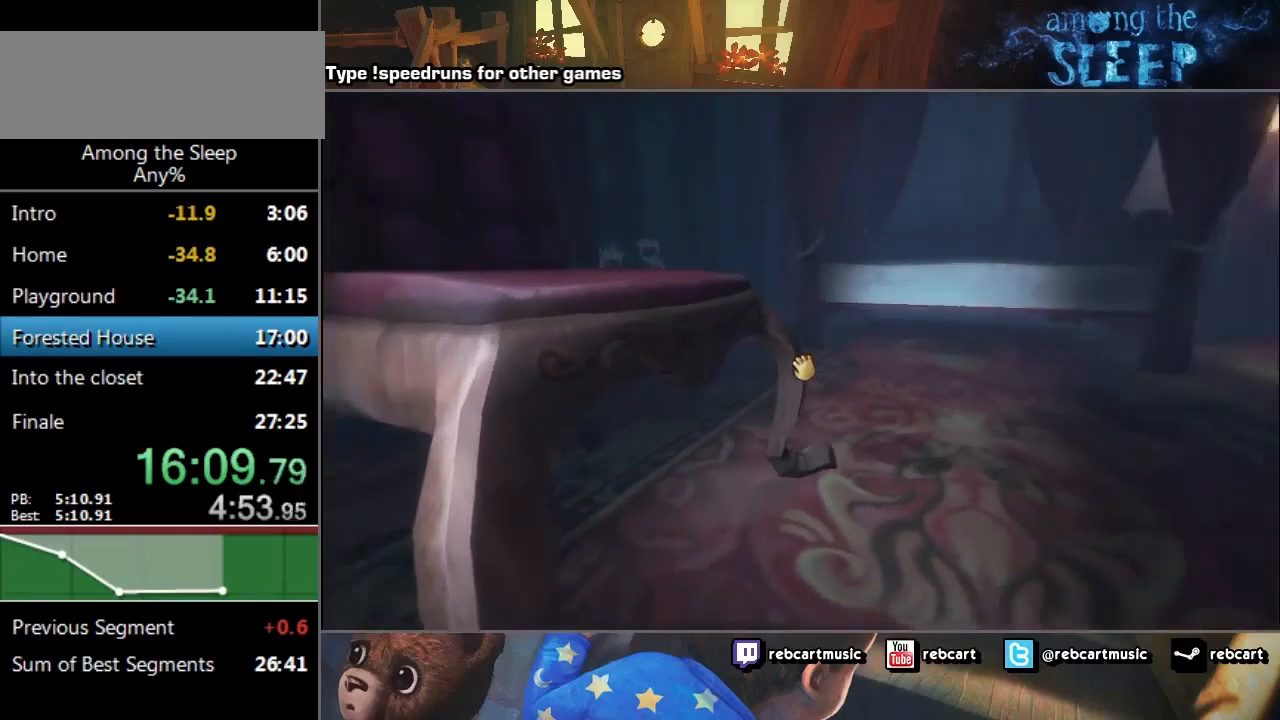
{"keys": ["click", "d", "w"], "events": [[100, "w", "down"]]}
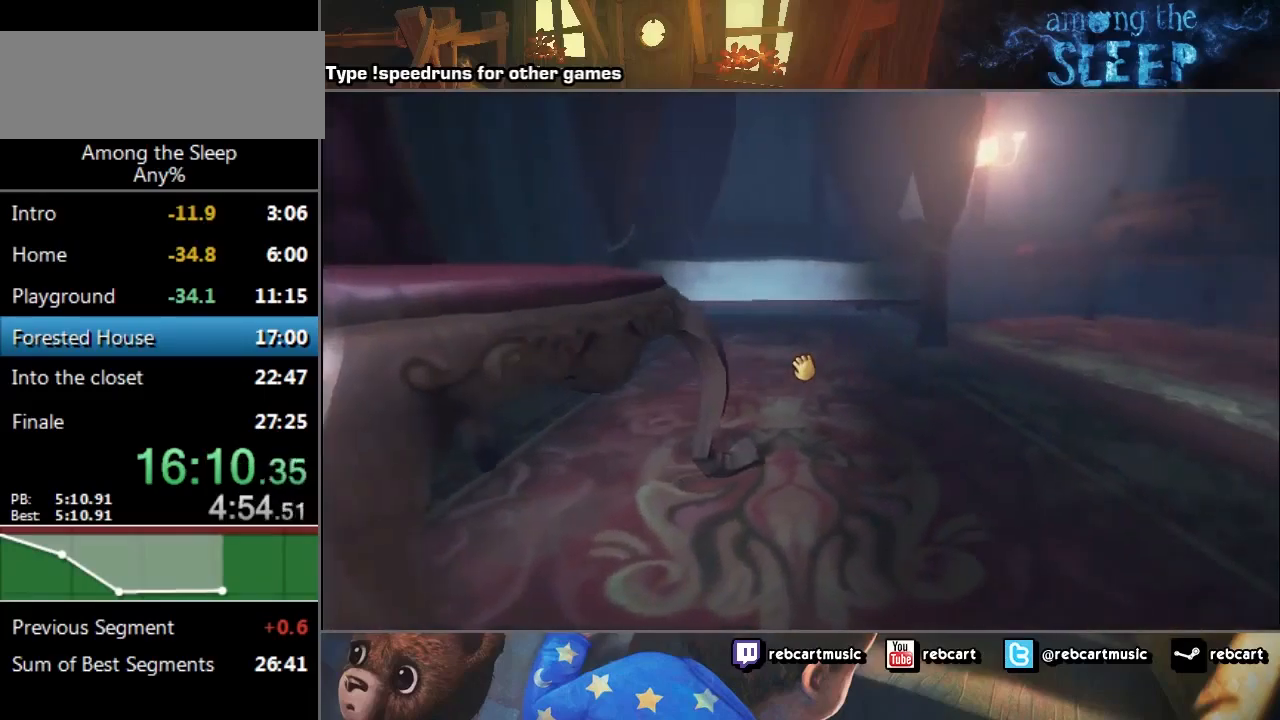
{"keys": ["click", "d", "w"], "events": []}
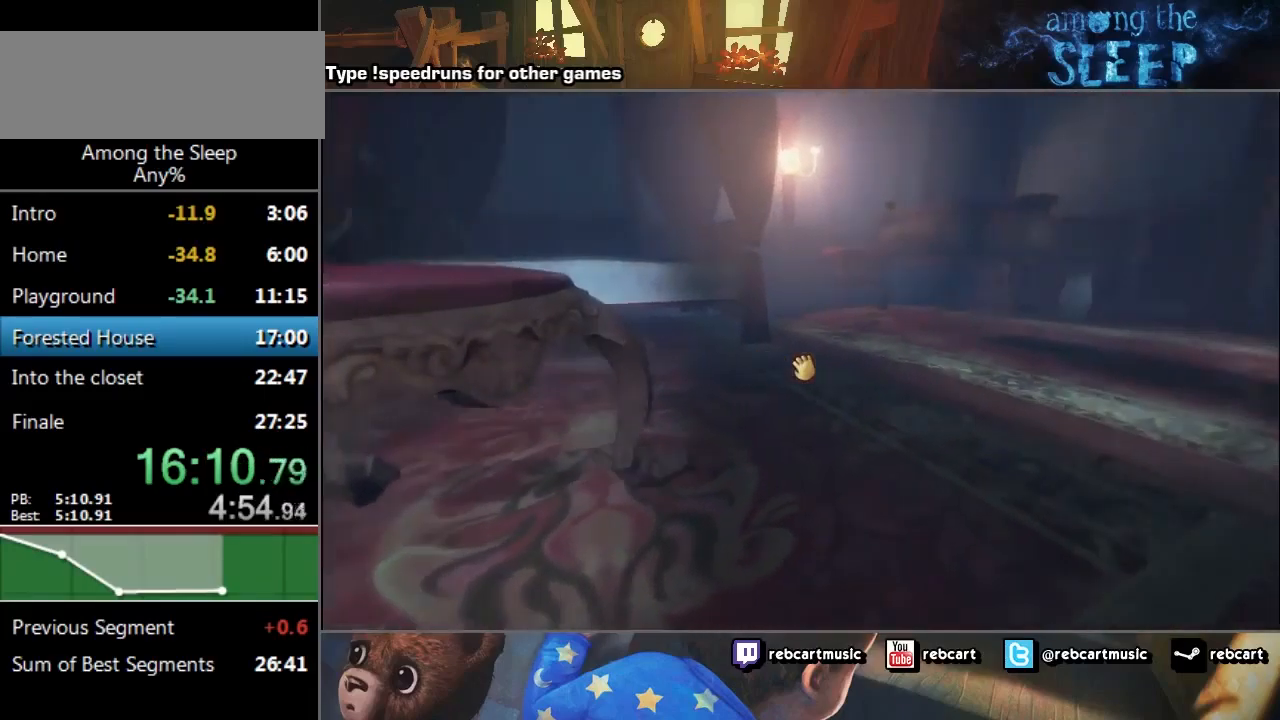
{"keys": ["a", "sprint", "w"], "events": [[334, "click", "up"], [367, "a", "down"], [400, "d", "up"], [400, "sprint", "down"]]}
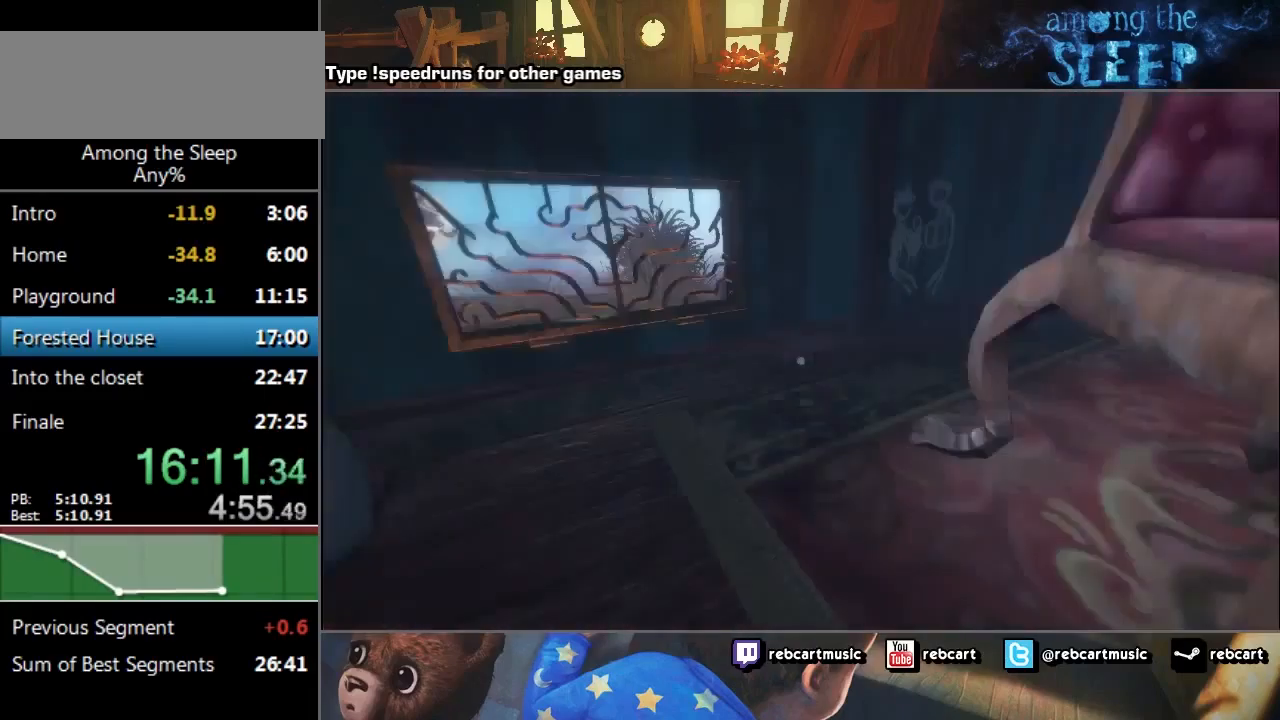
{"keys": ["sprint", "w"], "events": [[201, "a", "up"]]}
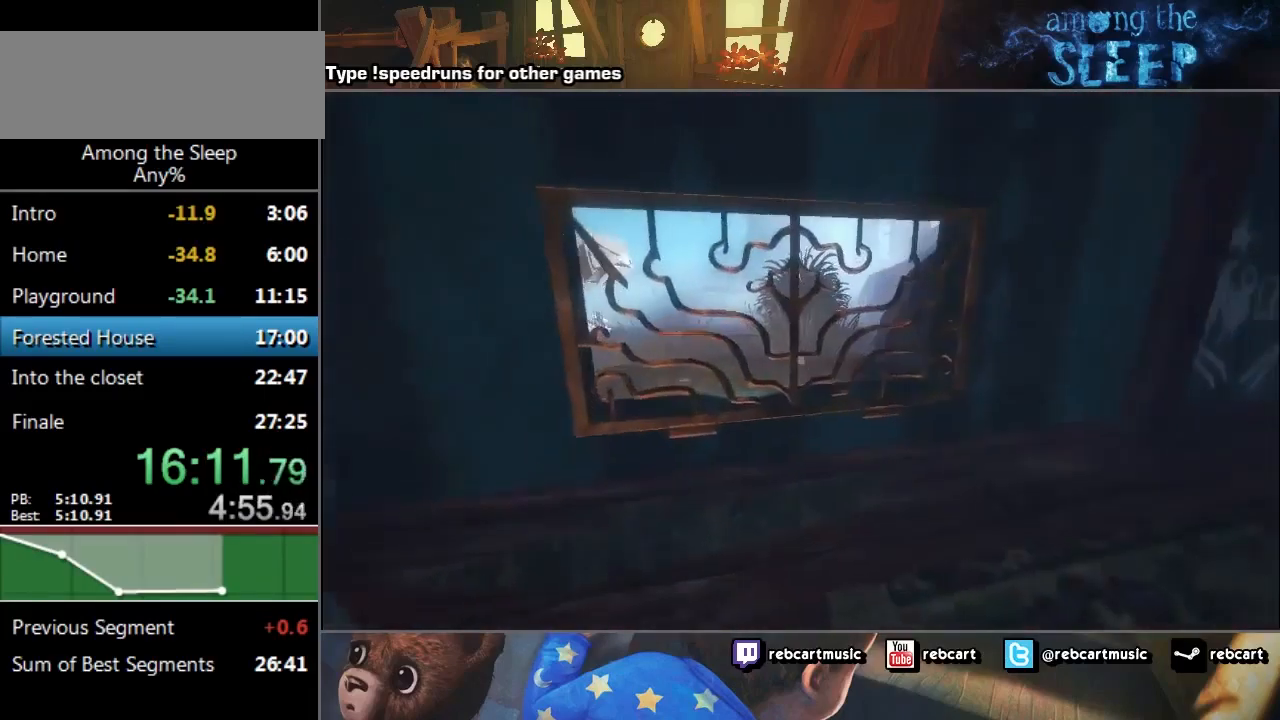
{"keys": ["click", "s"], "events": [[267, "sprint", "up"], [300, "click", "down"], [334, "w", "up"], [400, "s", "down"]]}
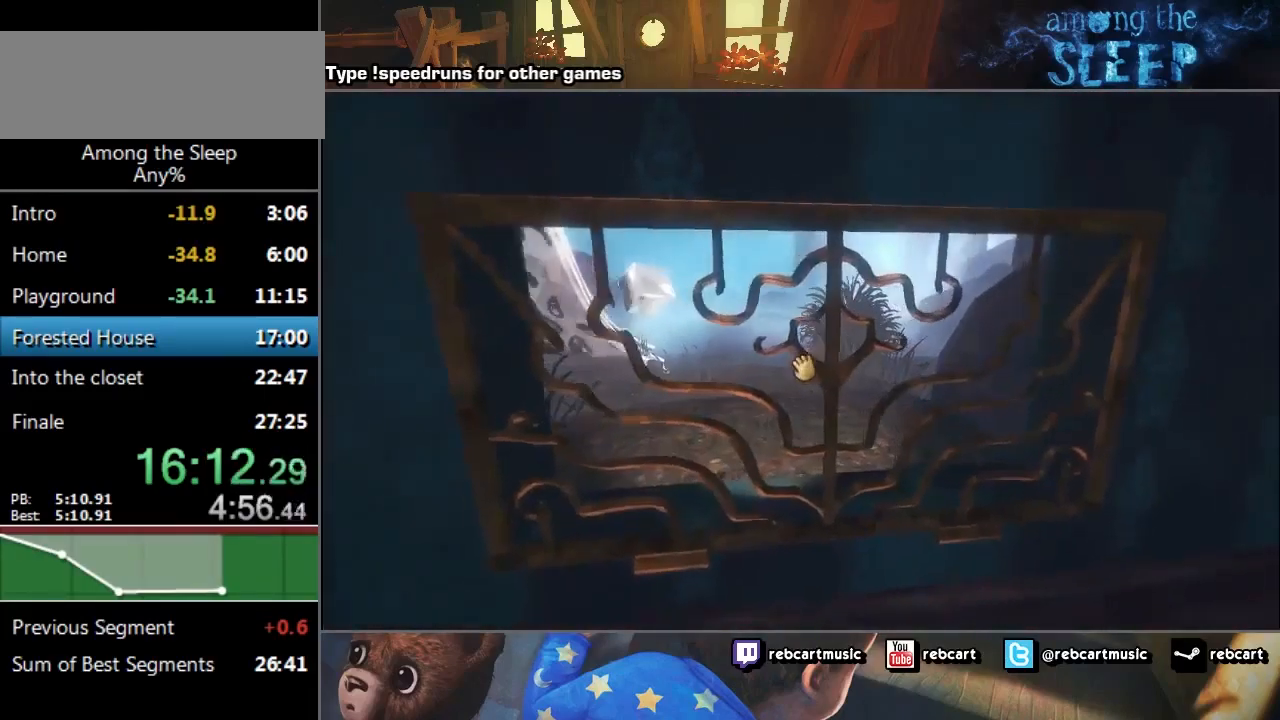
{"keys": ["click"], "events": [[501, "s", "up"]]}
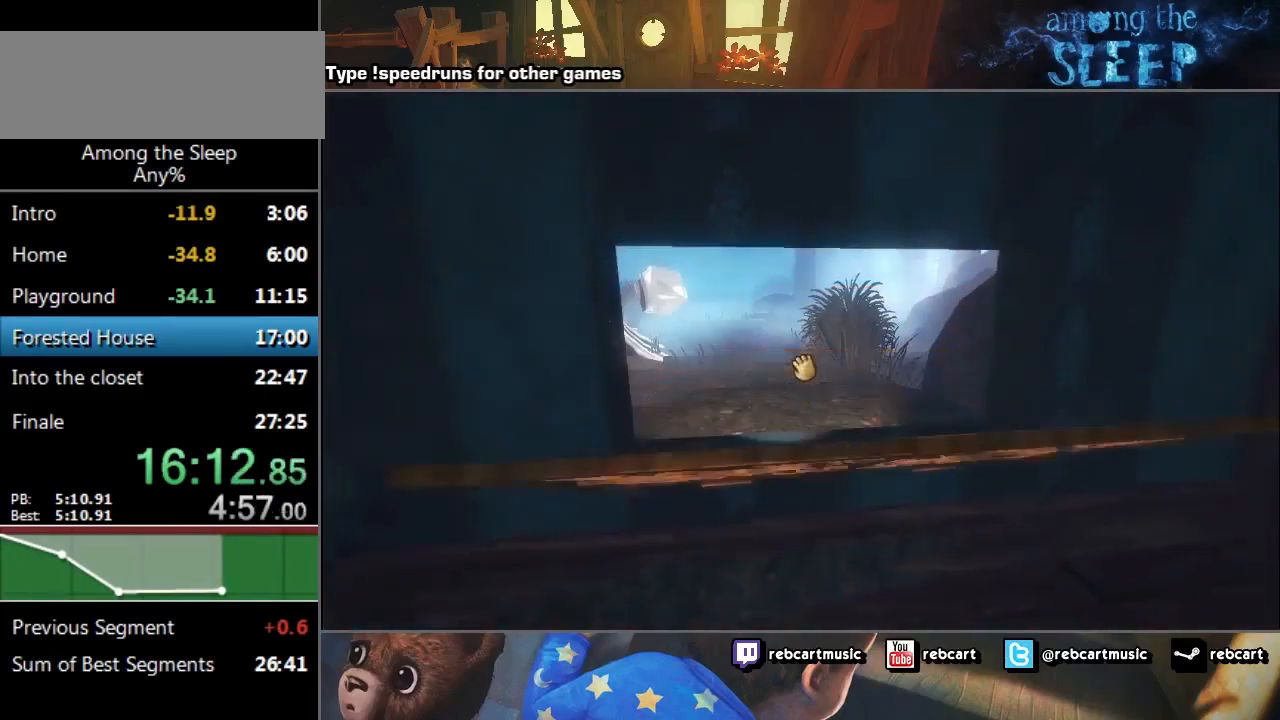
{"keys": ["sprint", "w"], "events": [[200, "w", "down"], [400, "click", "up"], [467, "sprint", "down"]]}
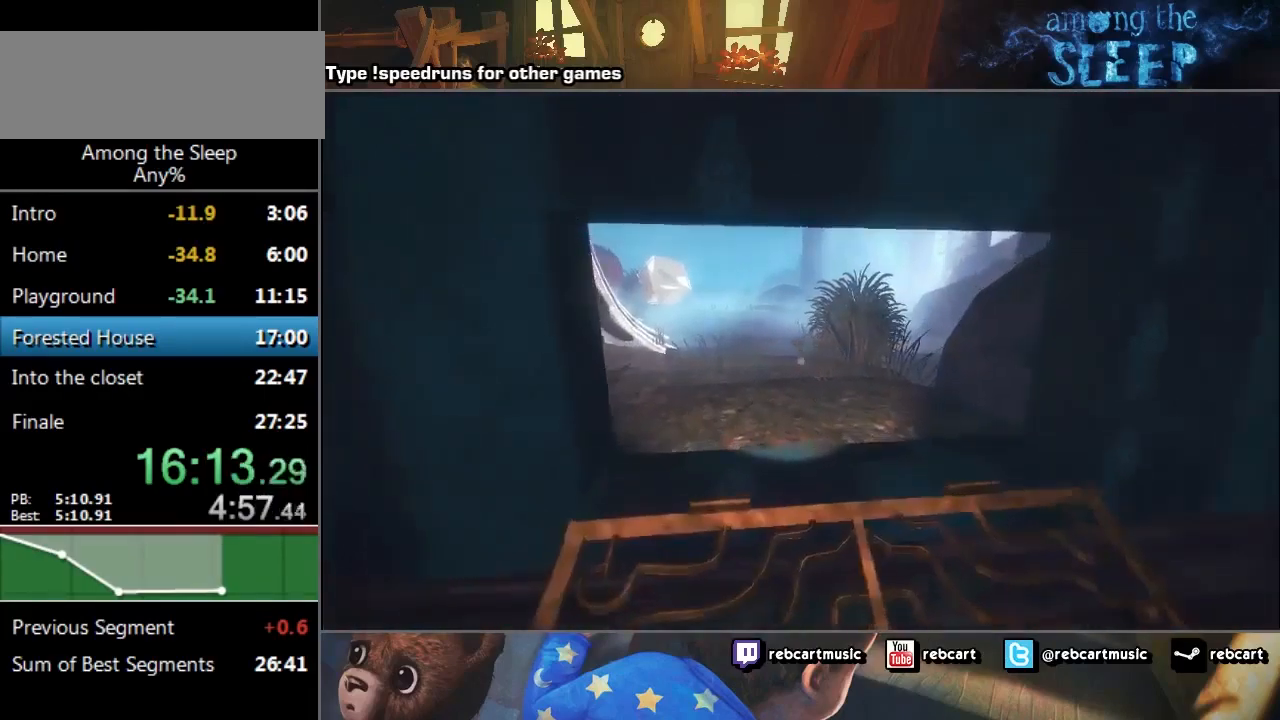
{"keys": ["sprint", "w"], "events": [[100, "crawl", "down"], [267, "crawl", "up"]]}
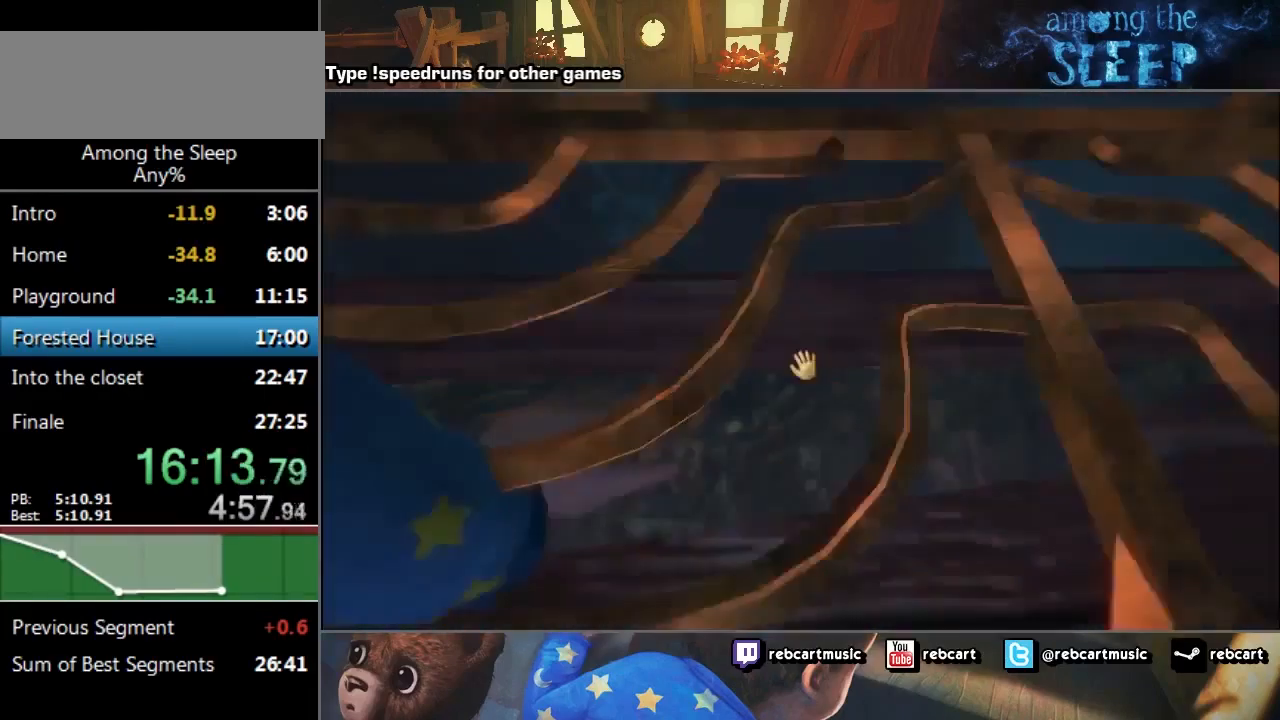
{"keys": ["sprint", "w"], "events": []}
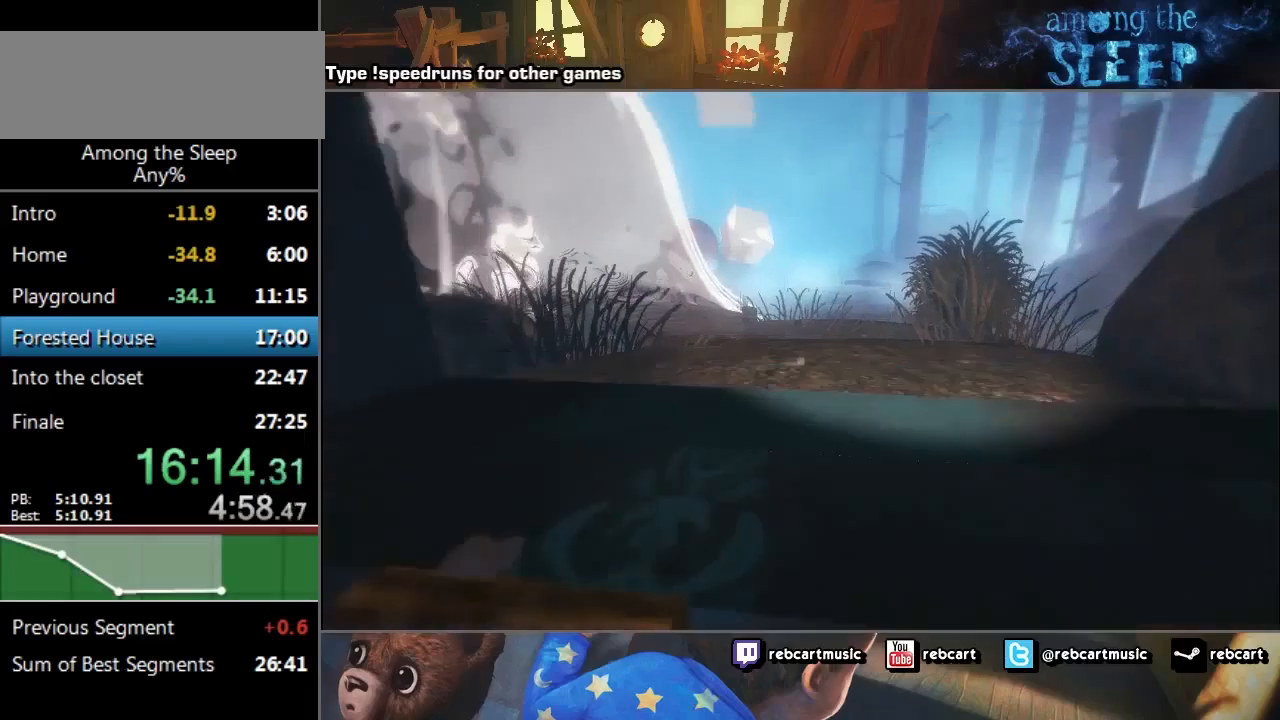
{"keys": ["sprint", "w"], "events": []}